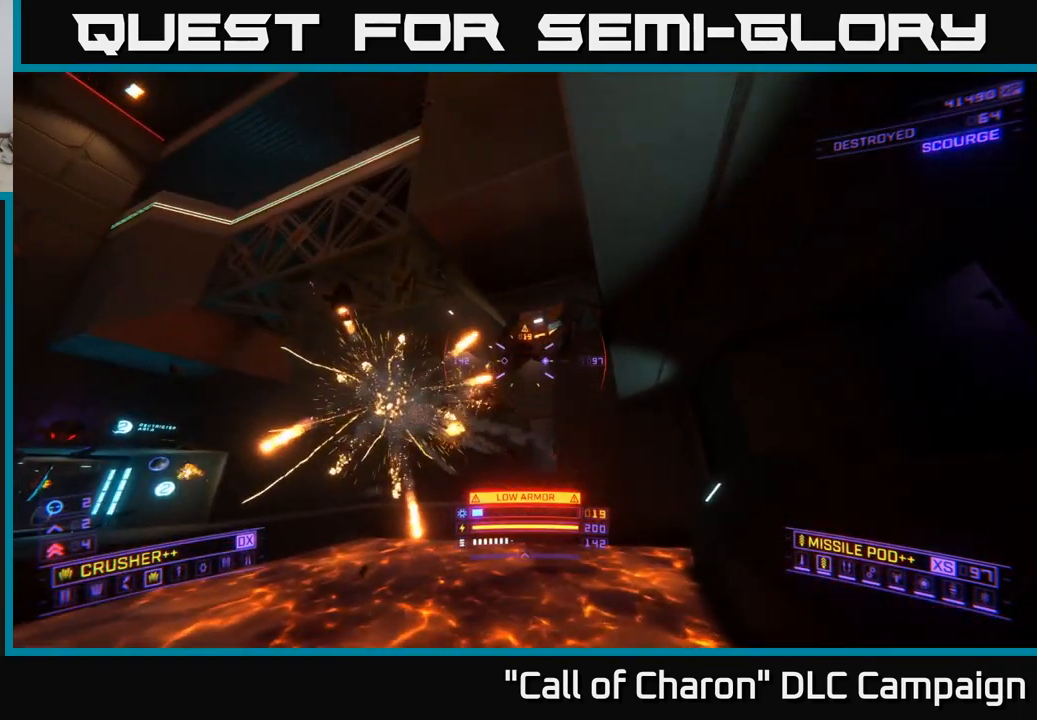
Gameplay with a controller (Xbox layout); each line is a JSON object with the inputs held at the frame after it. "events" lists button and stick changes between this image and that frame as [ms after this image, input, new state], when the widget could be followed in between.
{"buttons": ["X"], "left_stick": "up", "right_stick": "down-left", "events": [[117, "R2", "up"], [117, "right_stick", "down"], [133, "X", "down"], [133, "left_stick", "up-right"], [267, "left_stick", "up"], [317, "right_stick", "down-left"]]}
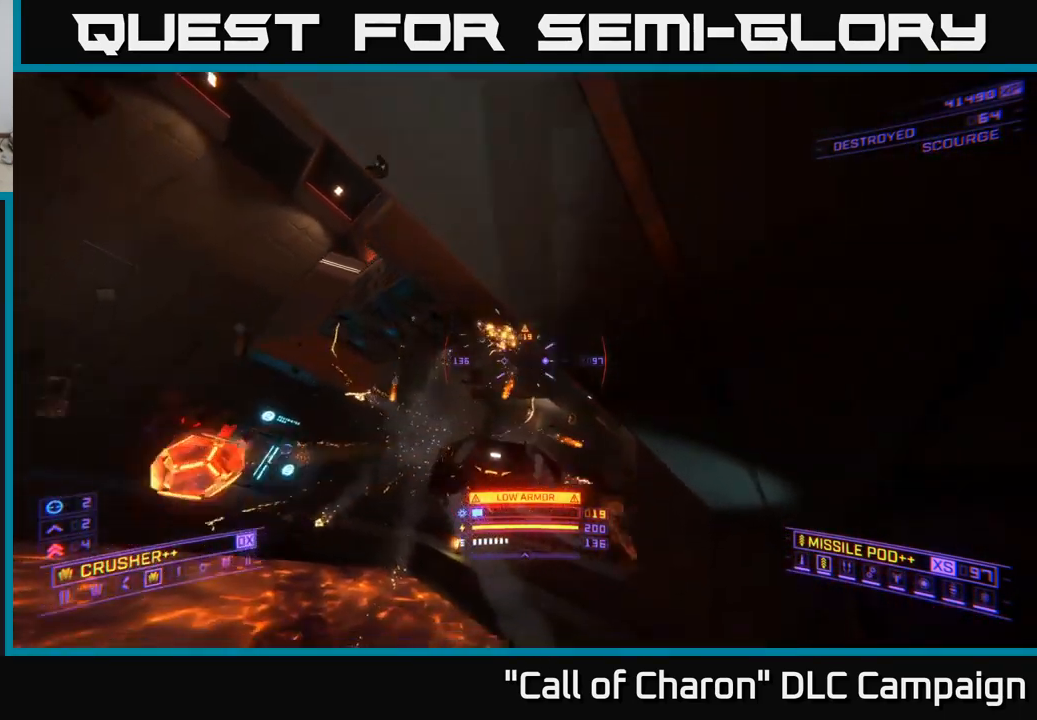
{"buttons": [], "left_stick": "up-right", "right_stick": "right", "events": [[117, "right_stick", "left"], [167, "left_stick", "up-right"], [383, "R2", "down"], [400, "right_stick", "right"], [483, "R2", "up"], [500, "X", "up"]]}
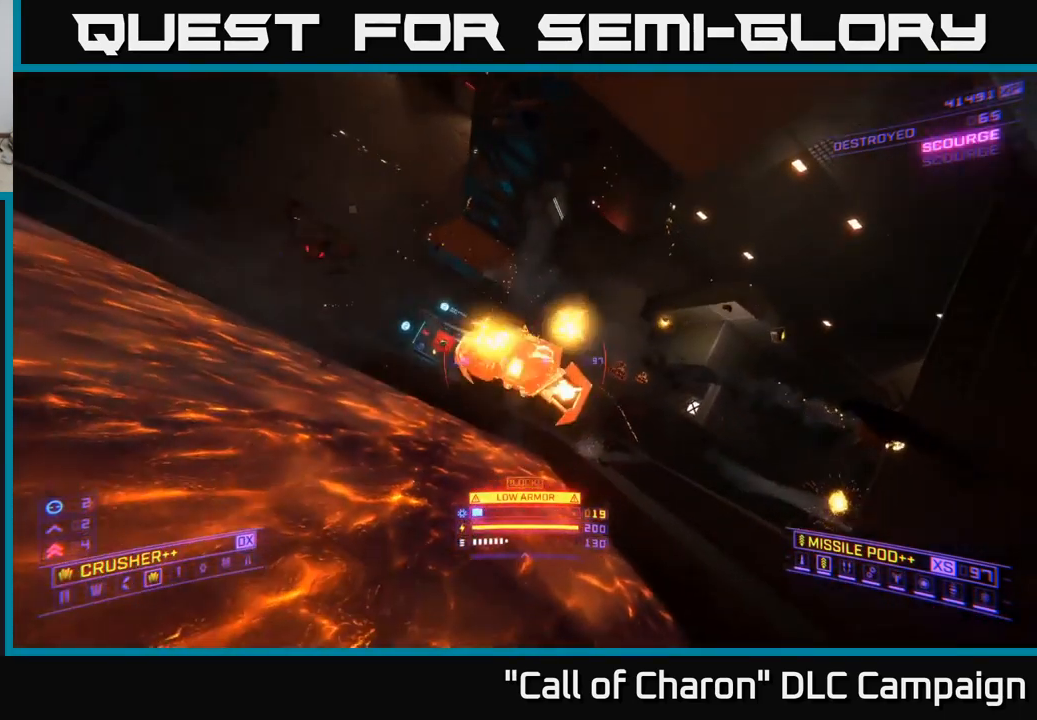
{"buttons": [], "left_stick": "up-right", "right_stick": "up", "events": [[17, "right_stick", "up-left"], [283, "right_stick", "up"]]}
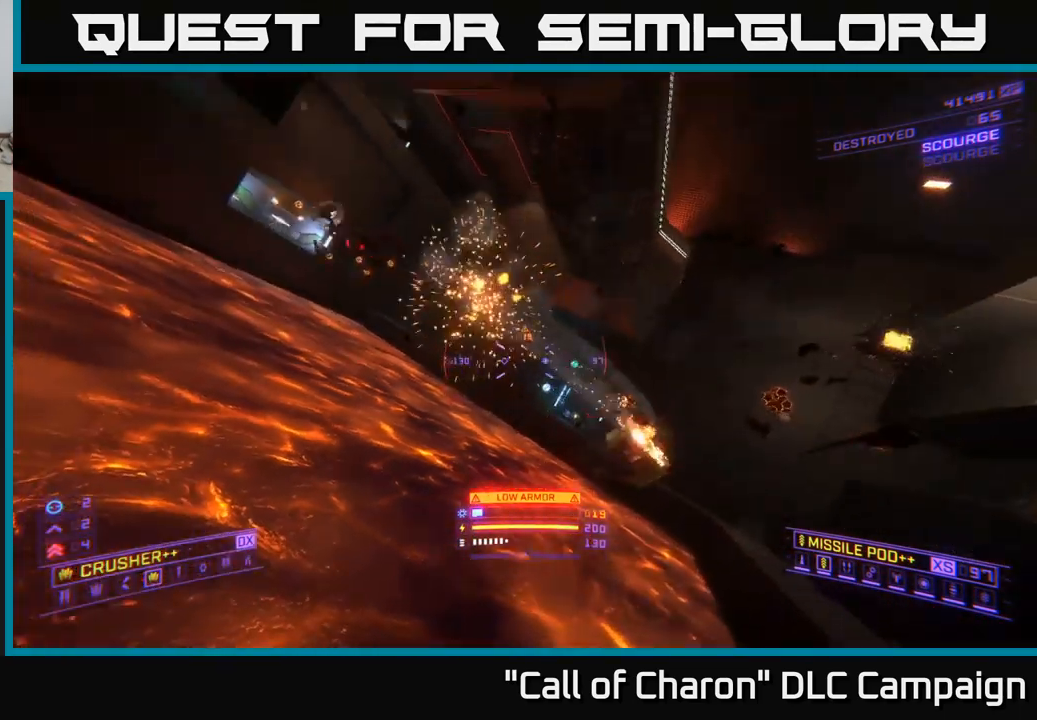
{"buttons": ["X"], "left_stick": "up-right", "right_stick": "down", "events": [[133, "right_stick", "center"], [183, "right_stick", "down"], [350, "R3", "down"], [350, "X", "down"], [467, "R3", "up"]]}
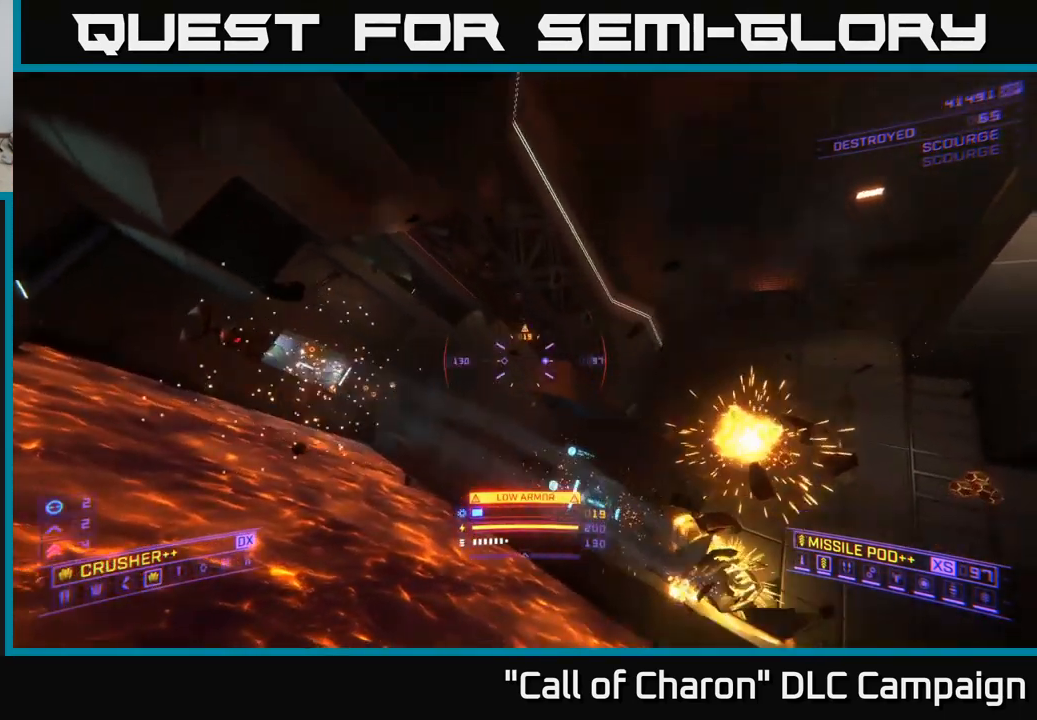
{"buttons": [], "left_stick": "up", "right_stick": "up-left", "events": [[17, "right_stick", "down-left"], [167, "right_stick", "left"], [200, "X", "up"], [300, "right_stick", "up-left"], [500, "left_stick", "up"]]}
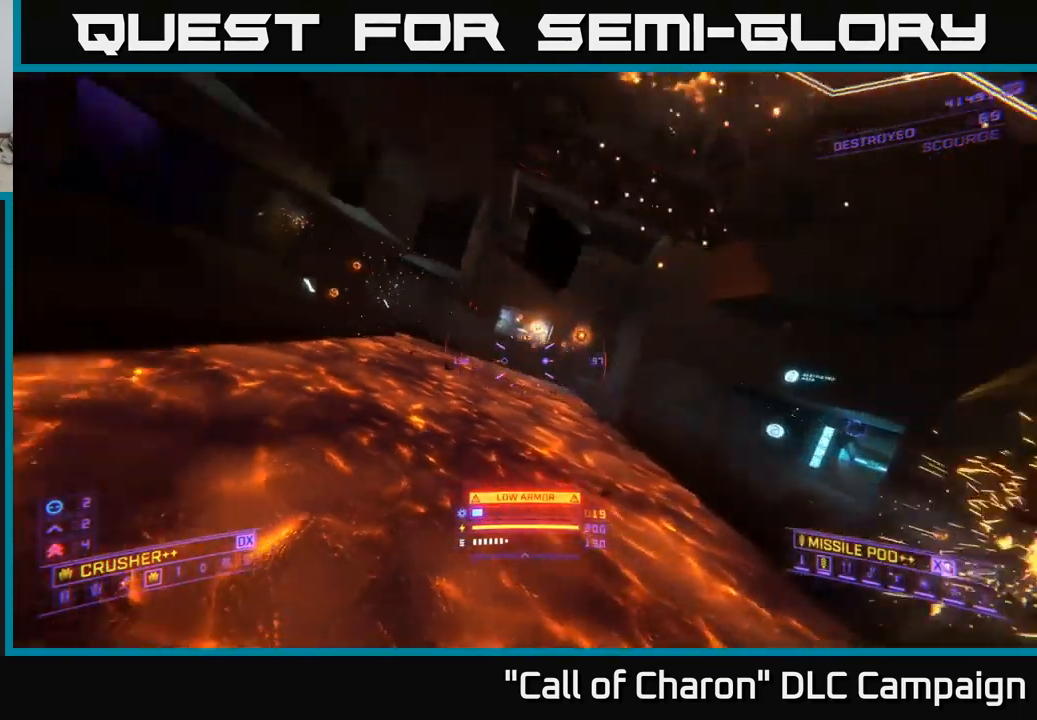
{"buttons": [], "left_stick": "up-right", "right_stick": "right", "events": [[100, "left_stick", "up-right"], [117, "R2", "down"], [133, "right_stick", "center"], [217, "R2", "up"], [283, "right_stick", "right"]]}
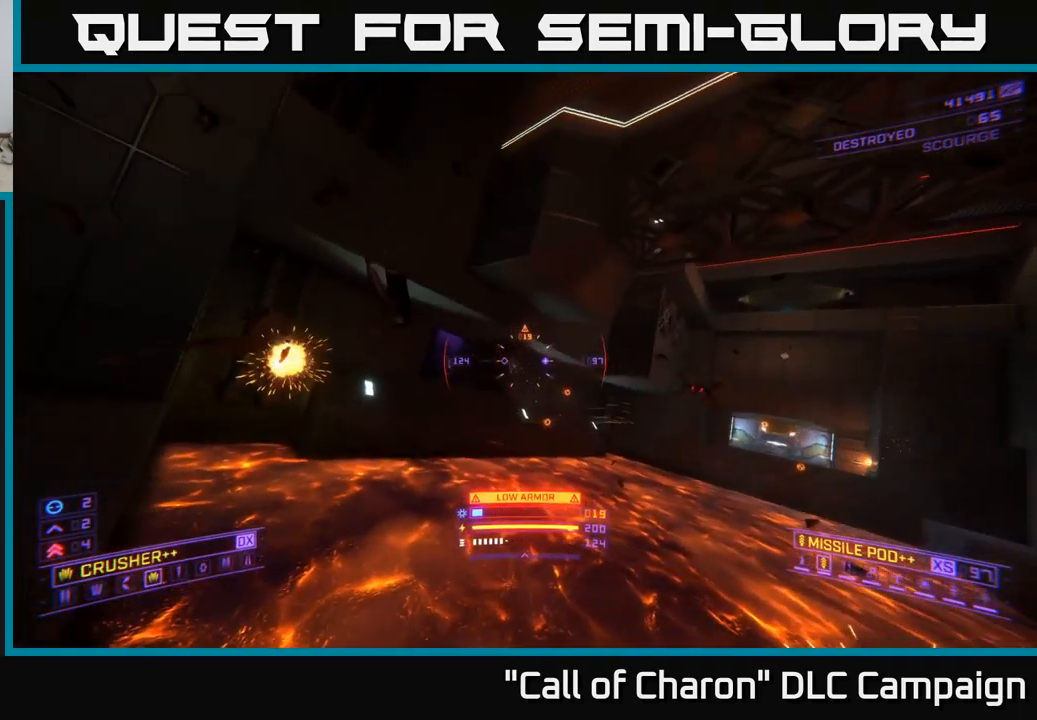
{"buttons": [], "left_stick": "up", "right_stick": "left", "events": [[33, "right_stick", "up-right"], [67, "left_stick", "up"], [183, "R2", "down"], [217, "right_stick", "left"], [233, "X", "down"], [267, "right_stick", "center"], [283, "R2", "up"], [383, "X", "up"], [467, "right_stick", "left"]]}
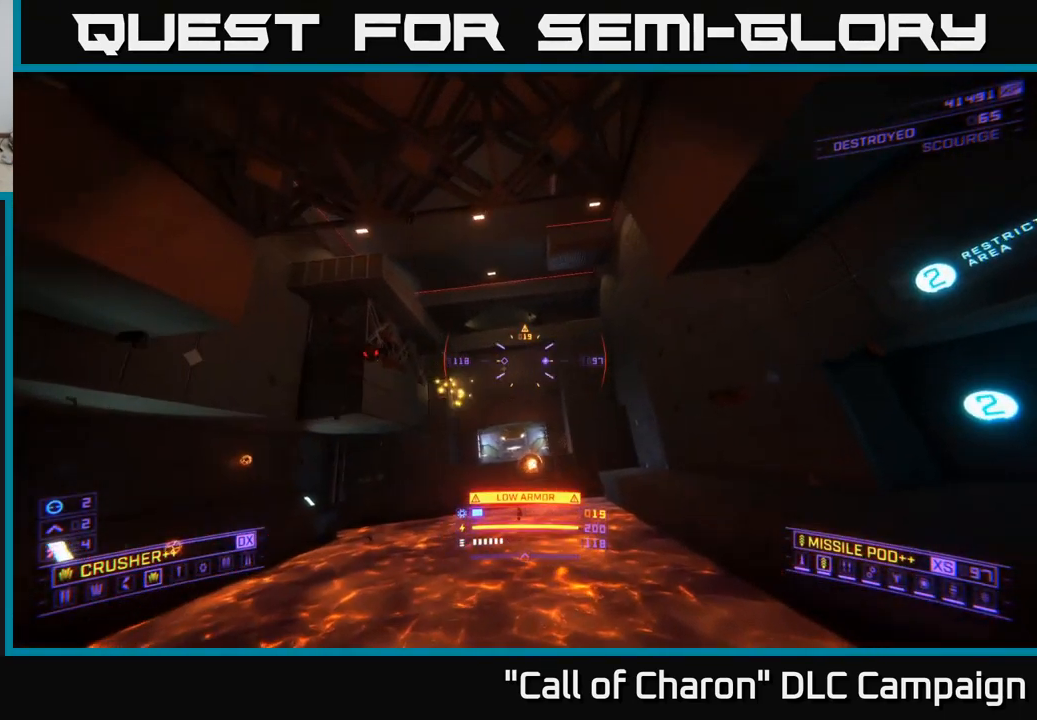
{"buttons": [], "left_stick": "right", "right_stick": "left", "events": [[83, "right_stick", "up-left"], [250, "right_stick", "center"], [384, "left_stick", "center"], [450, "left_stick", "right"], [467, "right_stick", "left"]]}
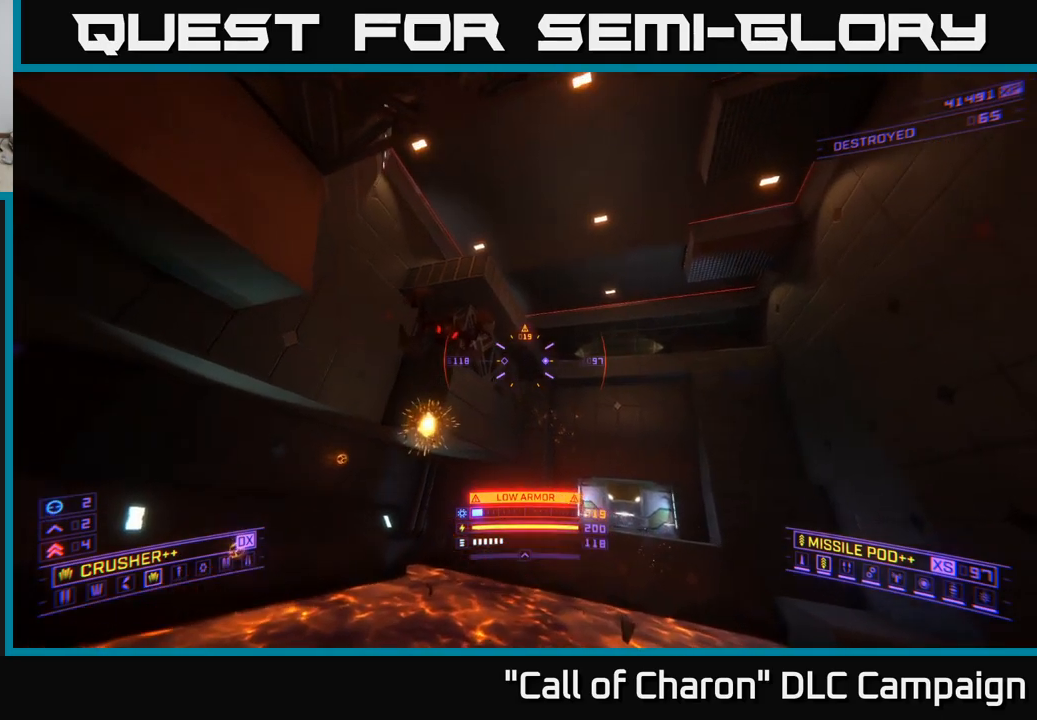
{"buttons": [], "left_stick": "down-right", "right_stick": "left", "events": [[17, "X", "down"], [117, "B", "down"], [167, "X", "up"], [200, "B", "up"], [317, "left_stick", "down-right"], [350, "B", "down"], [434, "B", "up"]]}
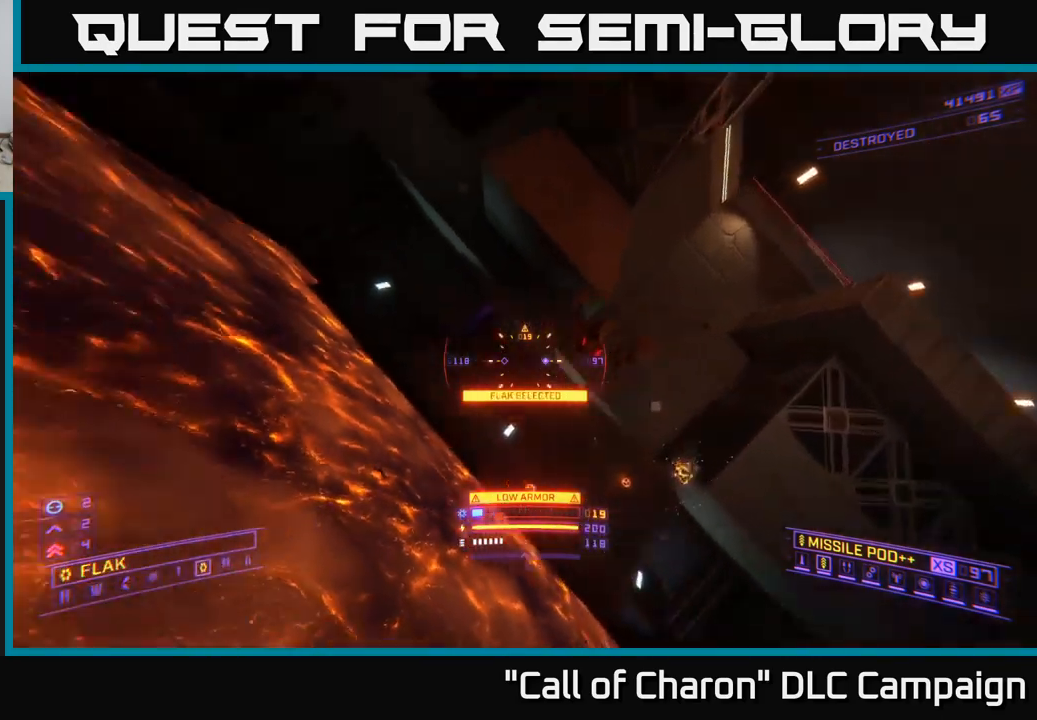
{"buttons": [], "left_stick": "down-right", "right_stick": "up", "events": [[50, "B", "down"], [134, "B", "up"], [200, "right_stick", "up-left"], [317, "right_stick", "up"]]}
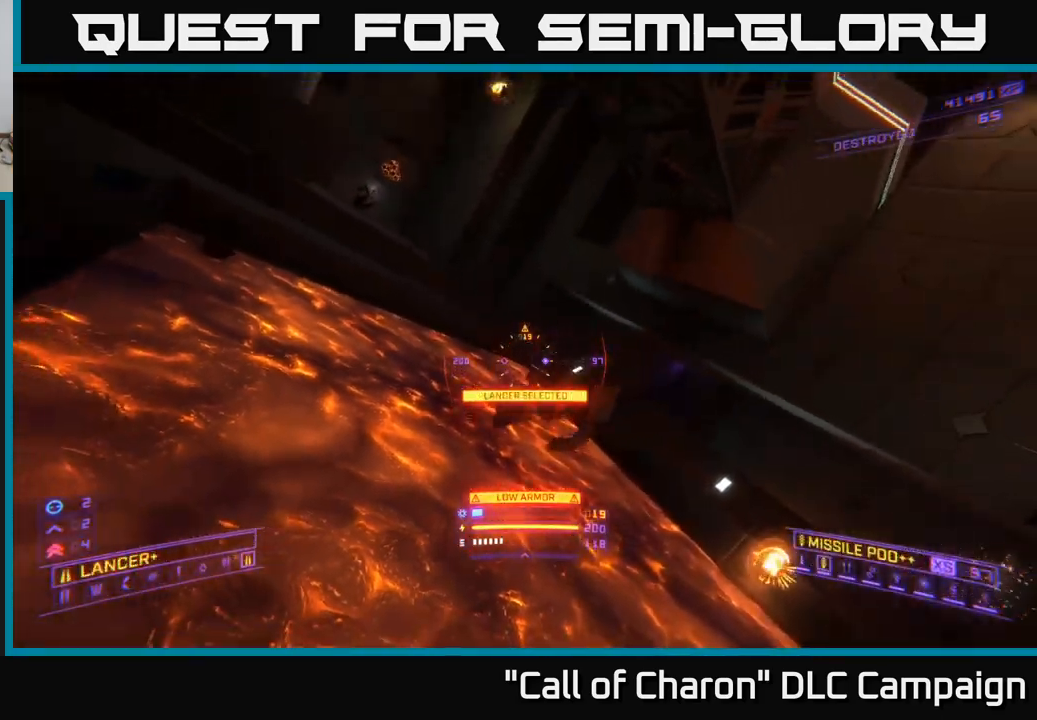
{"buttons": ["X"], "left_stick": "down-right", "right_stick": "left", "events": [[84, "right_stick", "left"], [284, "X", "down"], [317, "B", "down"], [384, "B", "up"], [450, "B", "down"], [500, "B", "up"]]}
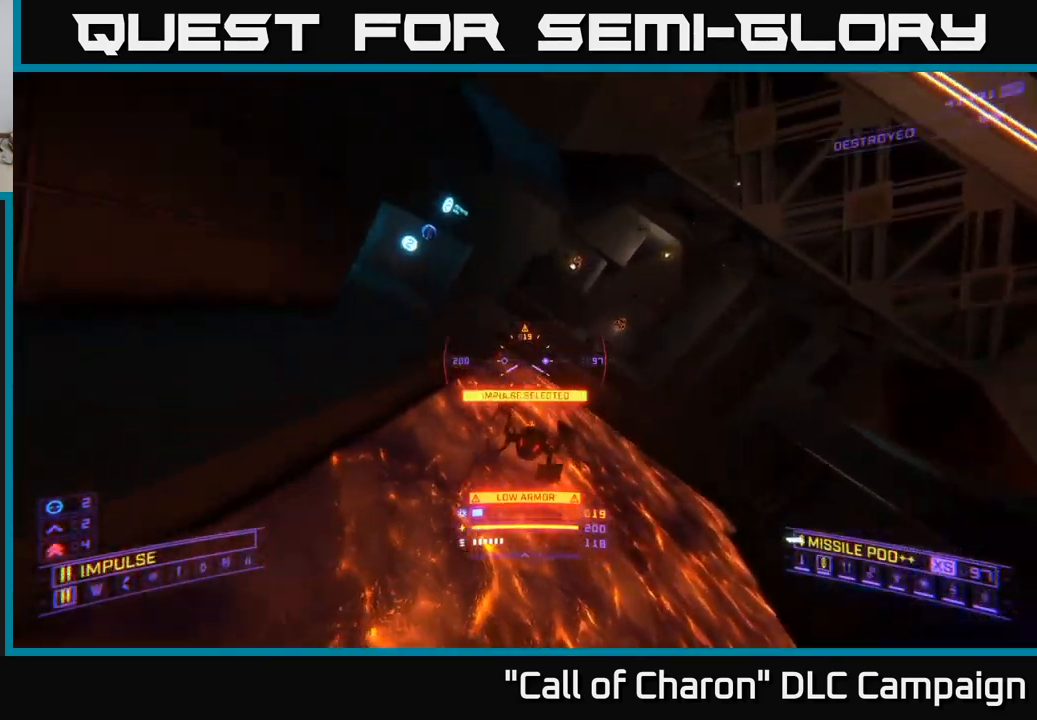
{"buttons": ["B", "X"], "left_stick": "down-right", "right_stick": "up-left", "events": [[67, "B", "down"], [67, "left_stick", "right"], [117, "B", "up"], [217, "B", "down"], [250, "right_stick", "up-left"], [267, "B", "up"], [334, "B", "down"], [417, "B", "up"], [434, "left_stick", "down-right"], [484, "B", "down"]]}
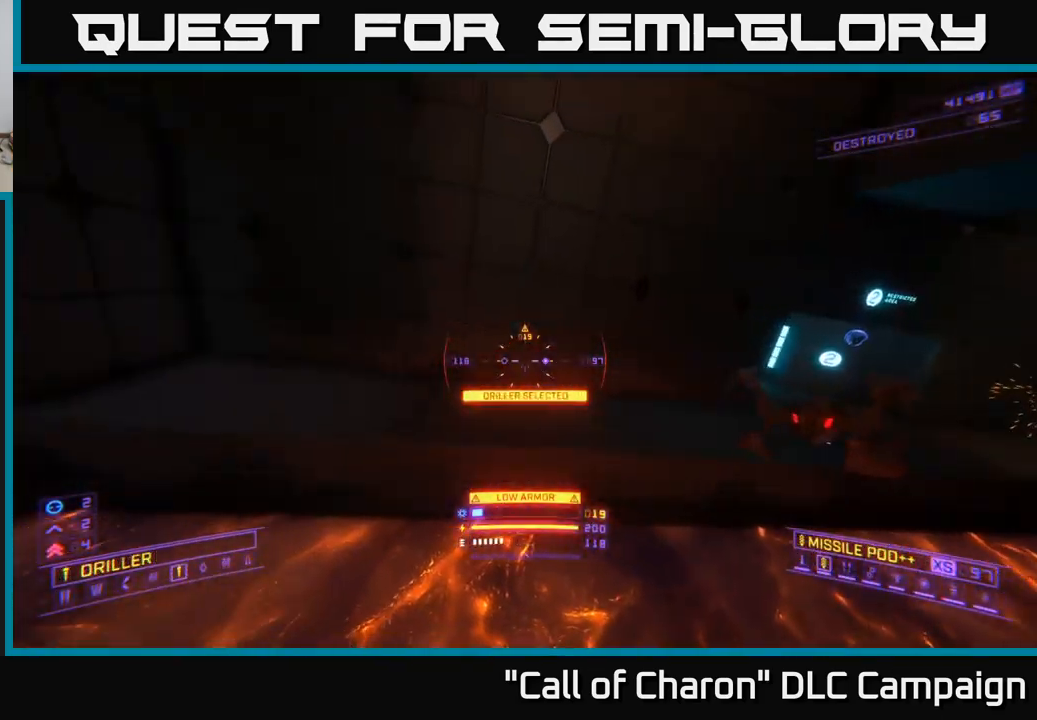
{"buttons": [], "left_stick": "center", "right_stick": "up", "events": [[50, "B", "up"], [117, "right_stick", "up"], [317, "left_stick", "center"], [350, "B", "down"], [417, "B", "up"], [417, "X", "up"]]}
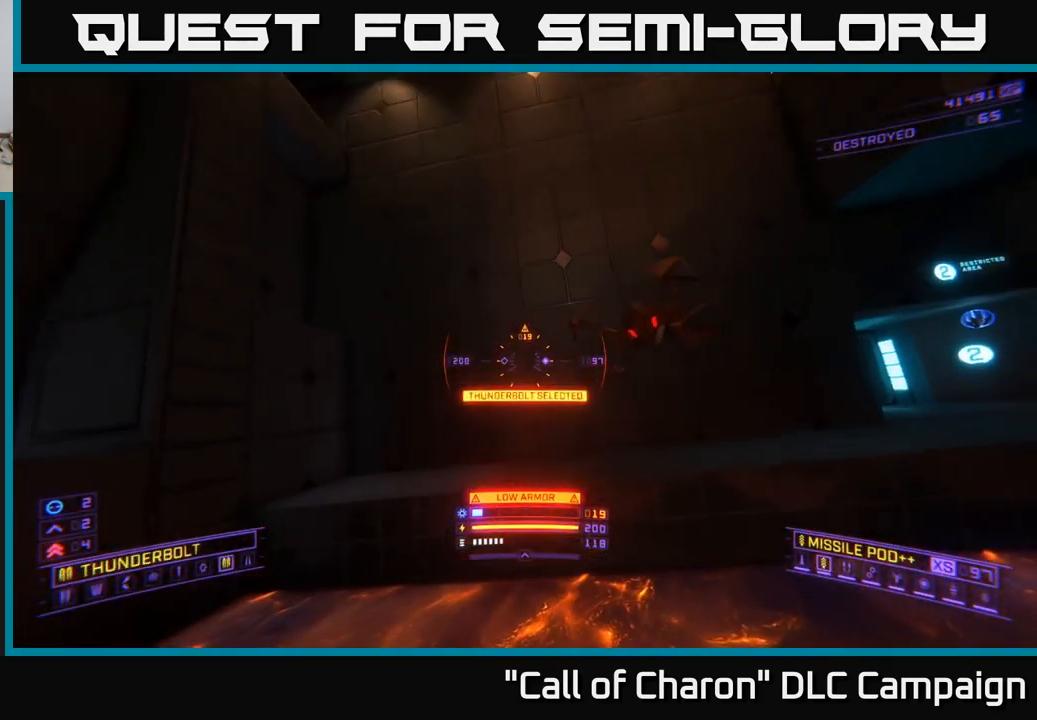
{"buttons": ["R2"], "left_stick": "right", "right_stick": "left", "events": [[50, "left_stick", "down-right"], [234, "right_stick", "up-left"], [334, "R2", "down"], [367, "left_stick", "right"], [384, "right_stick", "left"]]}
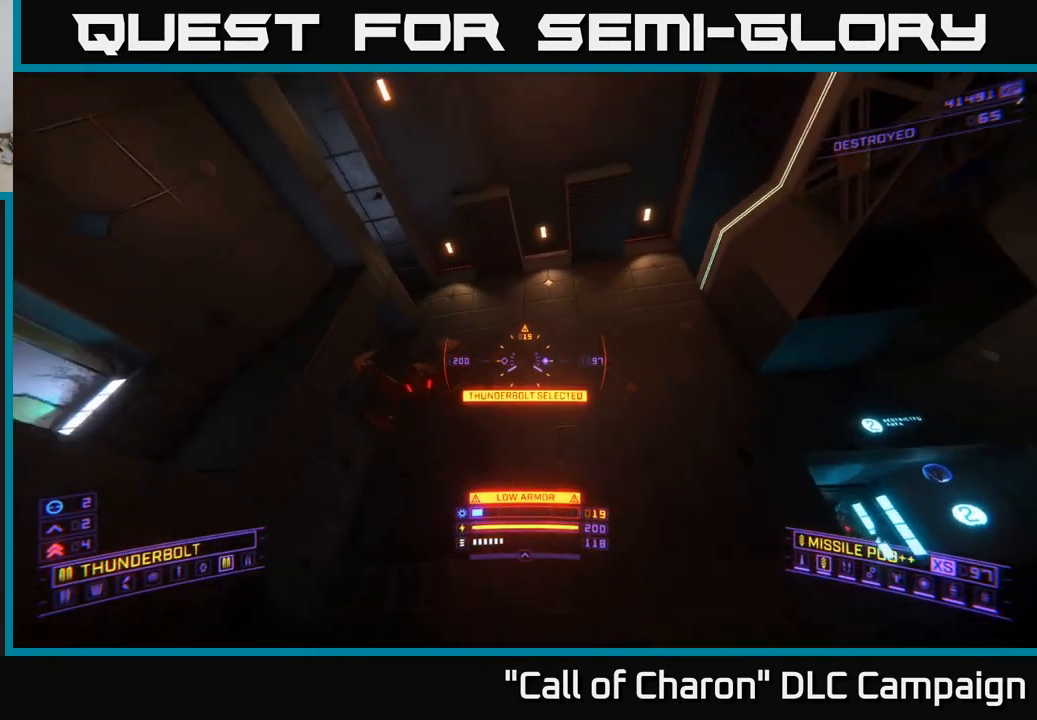
{"buttons": ["A", "R2"], "left_stick": "right", "right_stick": "down-left", "events": [[100, "right_stick", "down-left"], [184, "left_stick", "up"], [317, "right_stick", "center"], [334, "A", "down"], [334, "left_stick", "right"], [450, "right_stick", "down-left"]]}
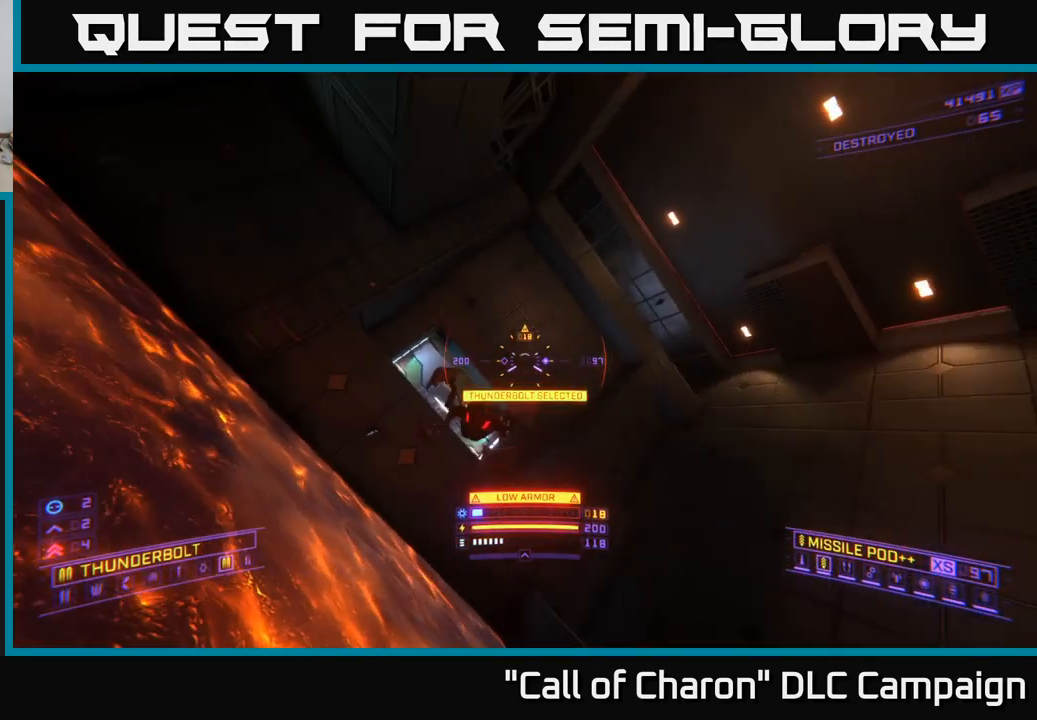
{"buttons": ["X", "R2"], "left_stick": "center", "right_stick": "left", "events": [[67, "left_stick", "center"], [67, "right_stick", "left"], [134, "A", "up"], [184, "right_stick", "center"], [250, "left_stick", "right"], [284, "X", "down"], [367, "right_stick", "left"], [484, "left_stick", "center"]]}
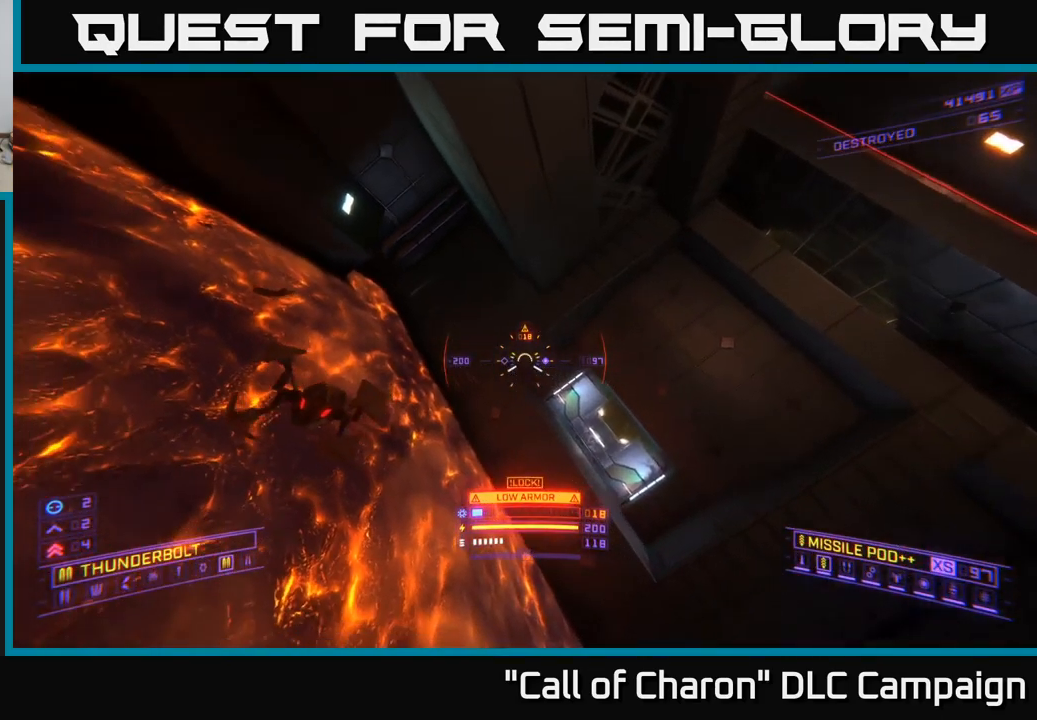
{"buttons": ["X"], "left_stick": "right", "right_stick": "left", "events": [[17, "X", "up"], [284, "right_stick", "up"], [300, "left_stick", "right"], [317, "X", "down"], [434, "R2", "up"], [500, "right_stick", "left"]]}
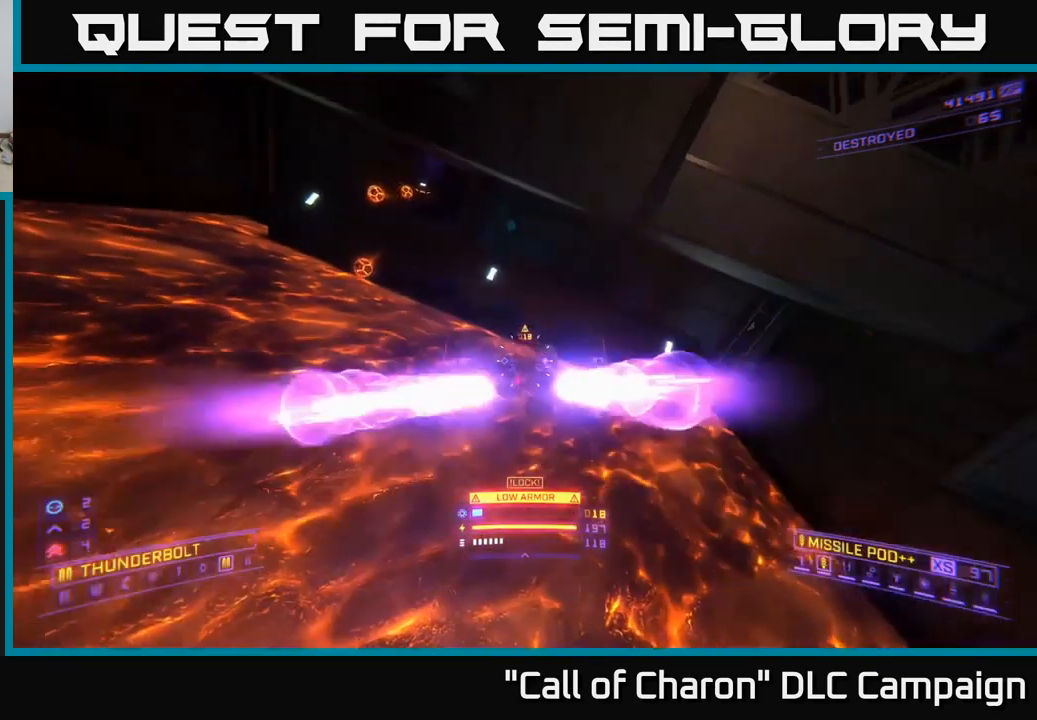
{"buttons": [], "left_stick": "right", "right_stick": "up-left", "events": [[100, "right_stick", "center"], [234, "X", "up"], [317, "right_stick", "up-left"]]}
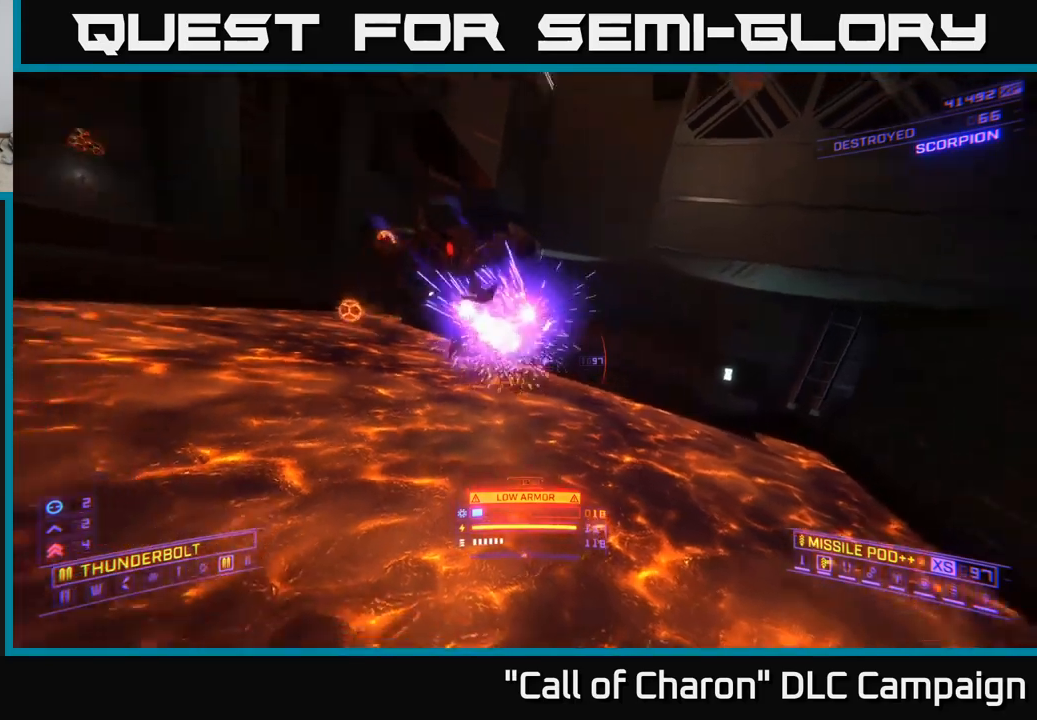
{"buttons": ["A", "R2"], "left_stick": "down-right", "right_stick": "up-left", "events": [[133, "right_stick", "center"], [233, "R2", "down"], [300, "A", "down"], [317, "right_stick", "up"], [350, "left_stick", "down-right"], [500, "right_stick", "up-left"]]}
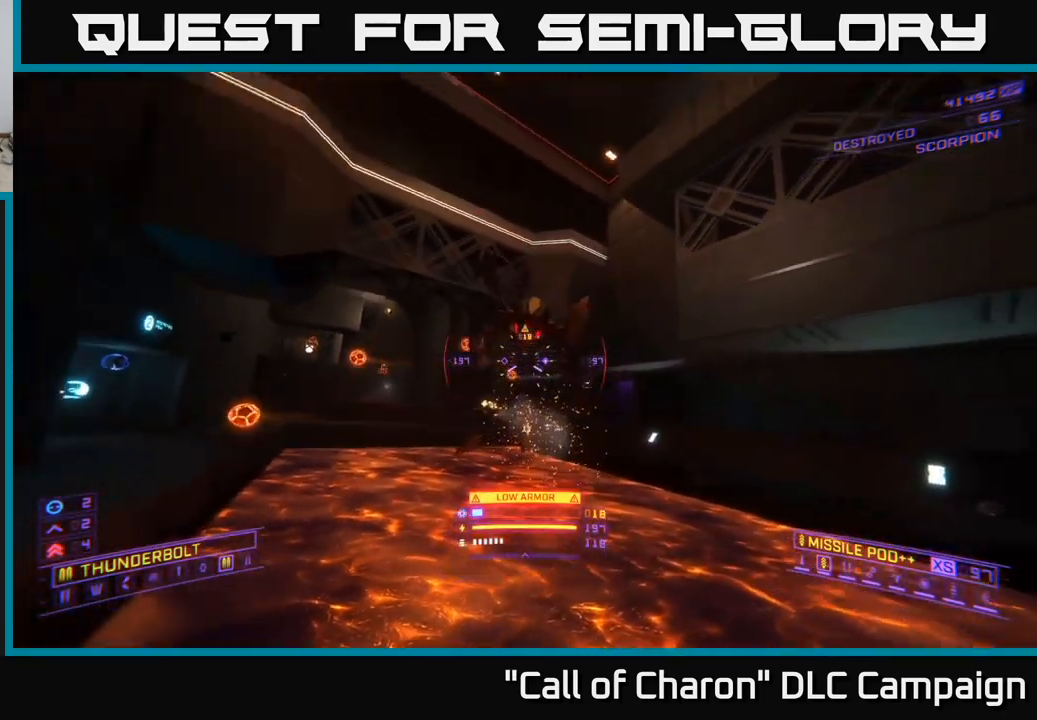
{"buttons": ["X"], "left_stick": "right", "right_stick": "down-left", "events": [[150, "R2", "up"], [167, "left_stick", "right"], [200, "right_stick", "down-left"], [217, "A", "up"], [333, "right_stick", "center"], [367, "X", "down"], [483, "right_stick", "down-left"]]}
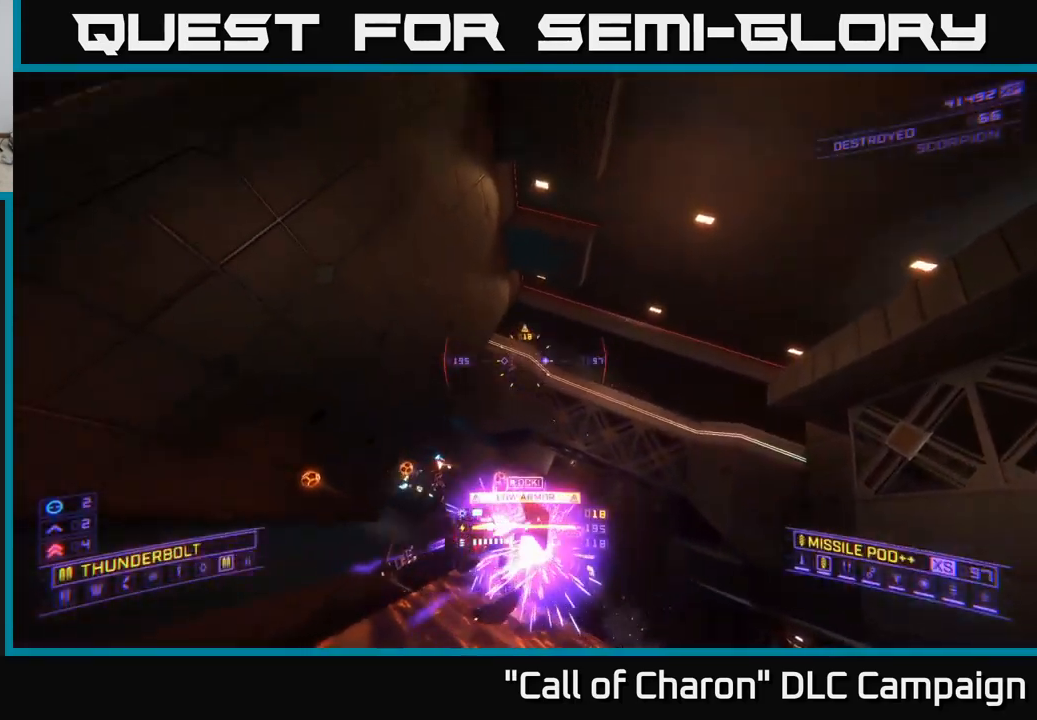
{"buttons": ["X"], "left_stick": "up-right", "right_stick": "down-right", "events": [[150, "left_stick", "up-right"], [233, "right_stick", "center"], [400, "right_stick", "down-right"]]}
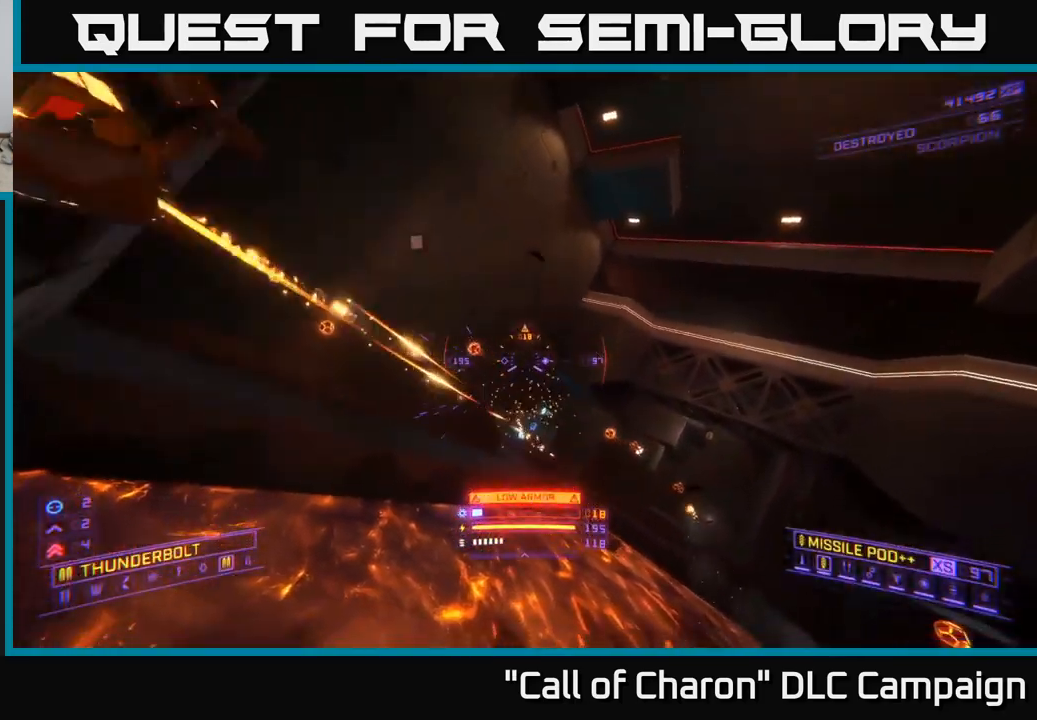
{"buttons": ["L1"], "left_stick": "up", "right_stick": "center", "events": [[50, "X", "up"], [67, "left_stick", "up"], [83, "right_stick", "center"], [150, "L1", "down"]]}
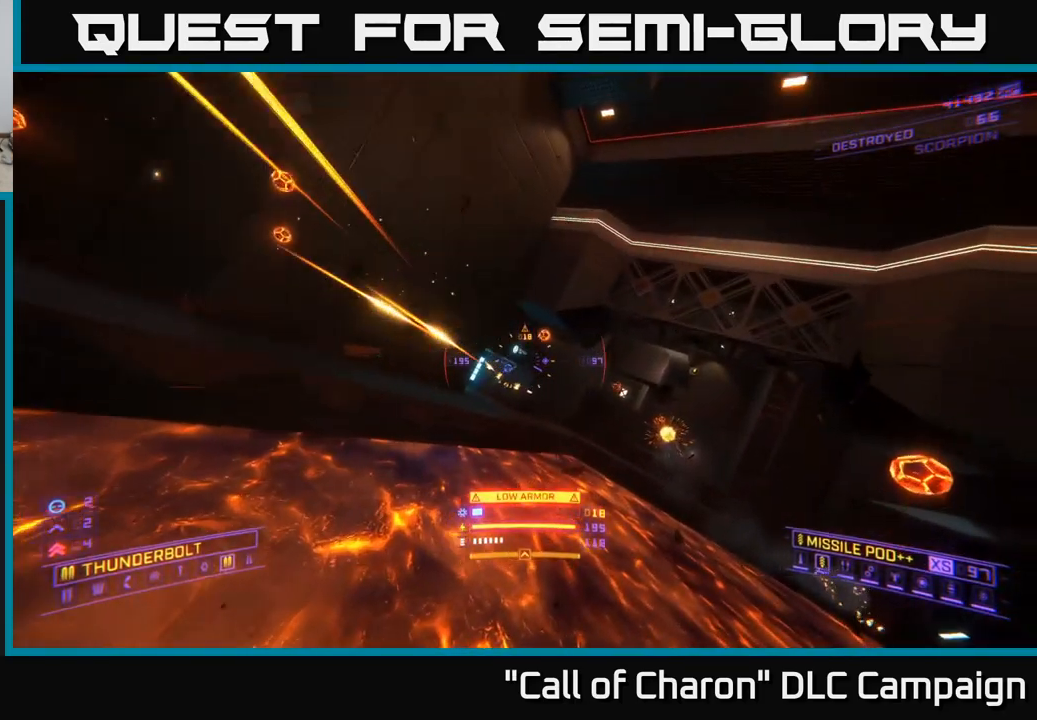
{"buttons": [], "left_stick": "up", "right_stick": "center", "events": [[150, "right_stick", "up-left"], [200, "L1", "up"], [267, "R2", "down"], [333, "right_stick", "center"], [350, "X", "down"], [417, "R2", "up"], [500, "X", "up"]]}
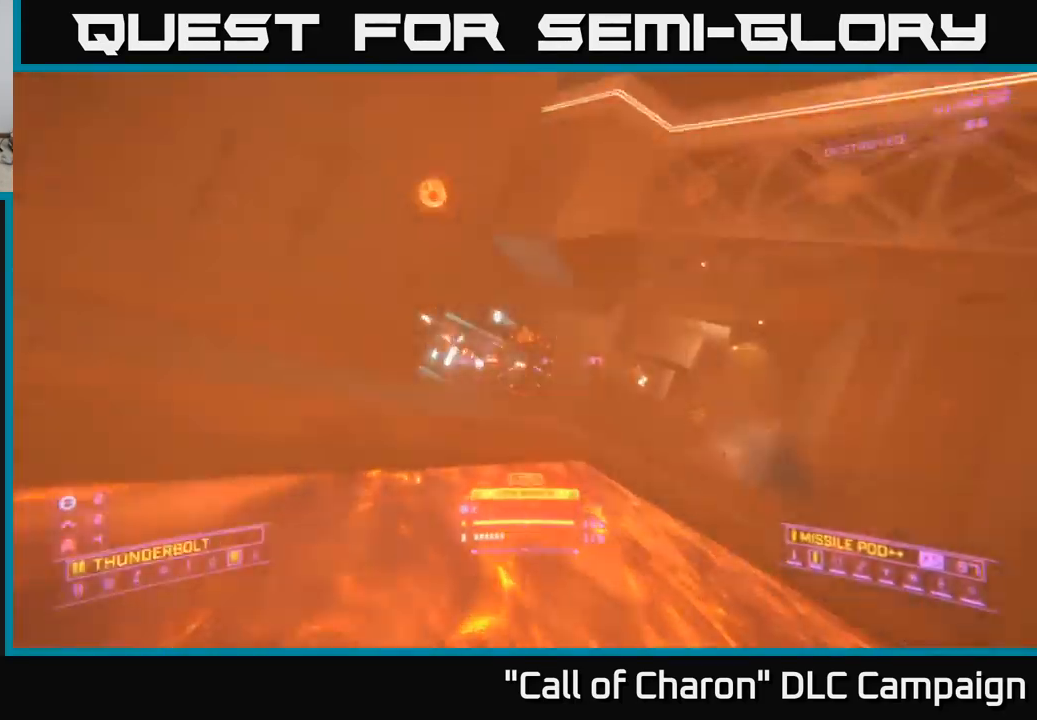
{"buttons": [], "left_stick": "right", "right_stick": "up-left", "events": [[50, "left_stick", "up-right"], [50, "right_stick", "up-left"], [167, "right_stick", "center"], [283, "right_stick", "up-left"], [317, "left_stick", "right"]]}
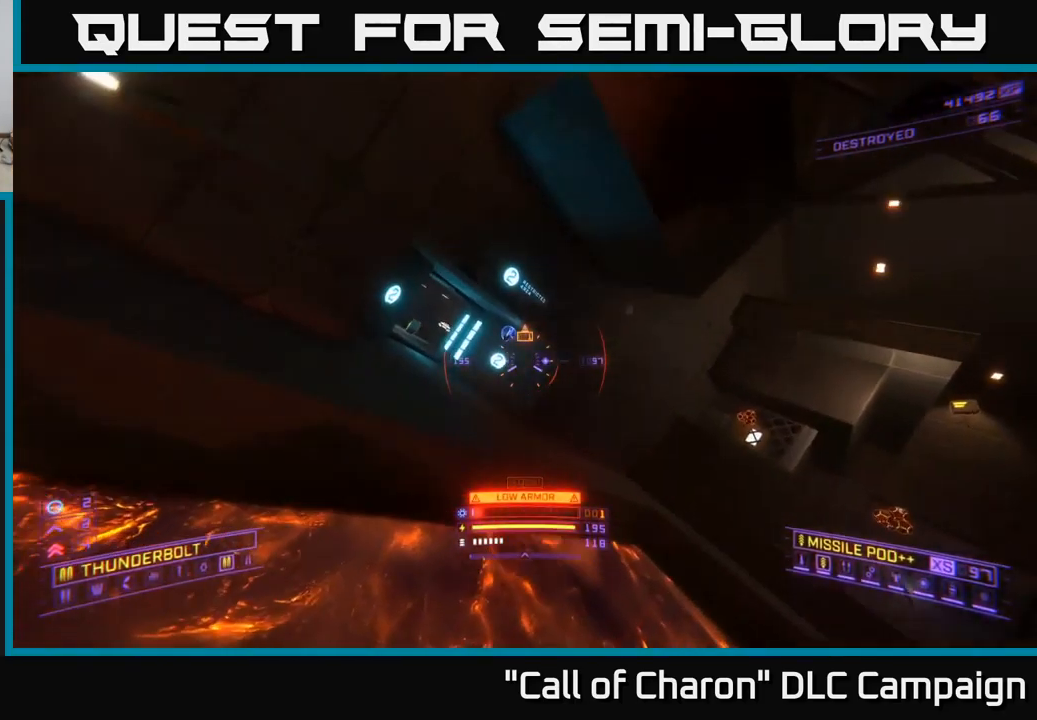
{"buttons": [], "left_stick": "down-left", "right_stick": "up-left", "events": [[150, "left_stick", "down-right"], [333, "left_stick", "down"], [467, "left_stick", "down-left"]]}
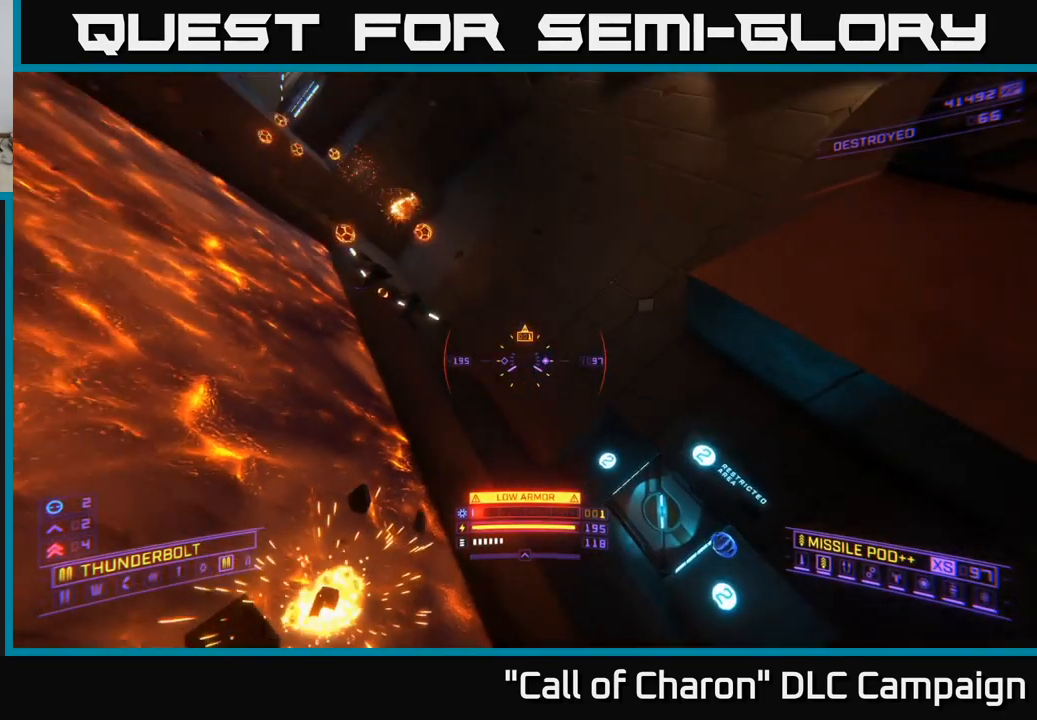
{"buttons": ["X", "L2"], "left_stick": "left", "right_stick": "right", "events": [[100, "L2", "down"], [100, "right_stick", "center"], [283, "right_stick", "down-right"], [350, "X", "down"], [483, "left_stick", "left"], [500, "right_stick", "right"]]}
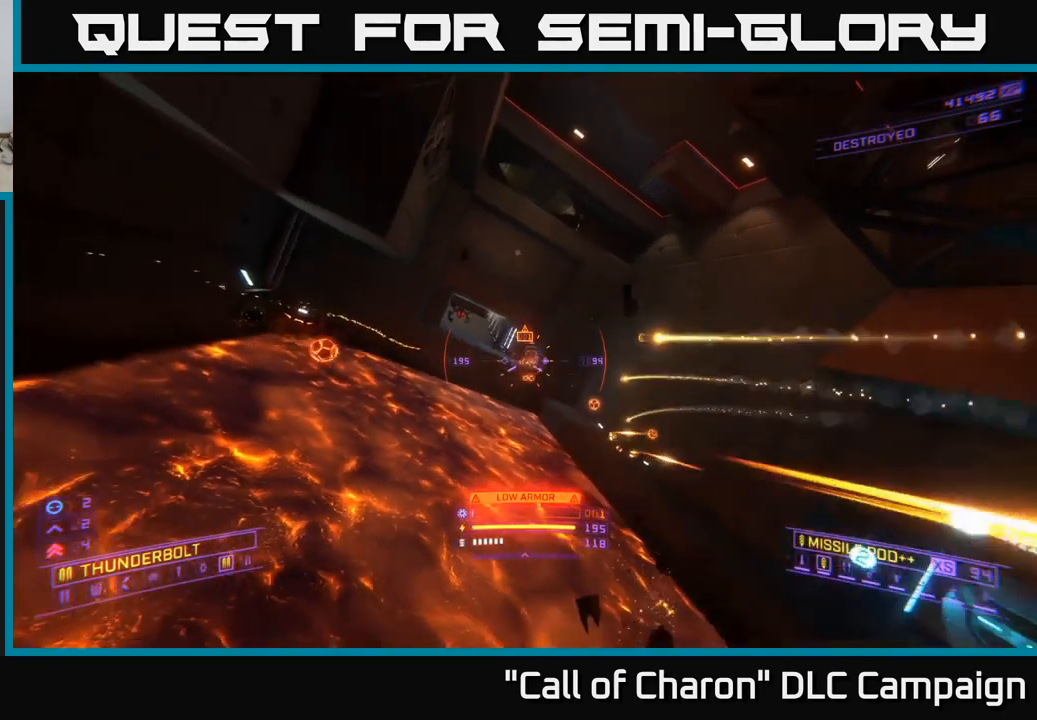
{"buttons": ["L2", "R2"], "left_stick": "right", "right_stick": "left", "events": [[200, "L2", "up"], [217, "X", "up"], [267, "right_stick", "center"], [317, "L2", "down"], [333, "right_stick", "left"], [417, "R2", "down"], [417, "left_stick", "right"]]}
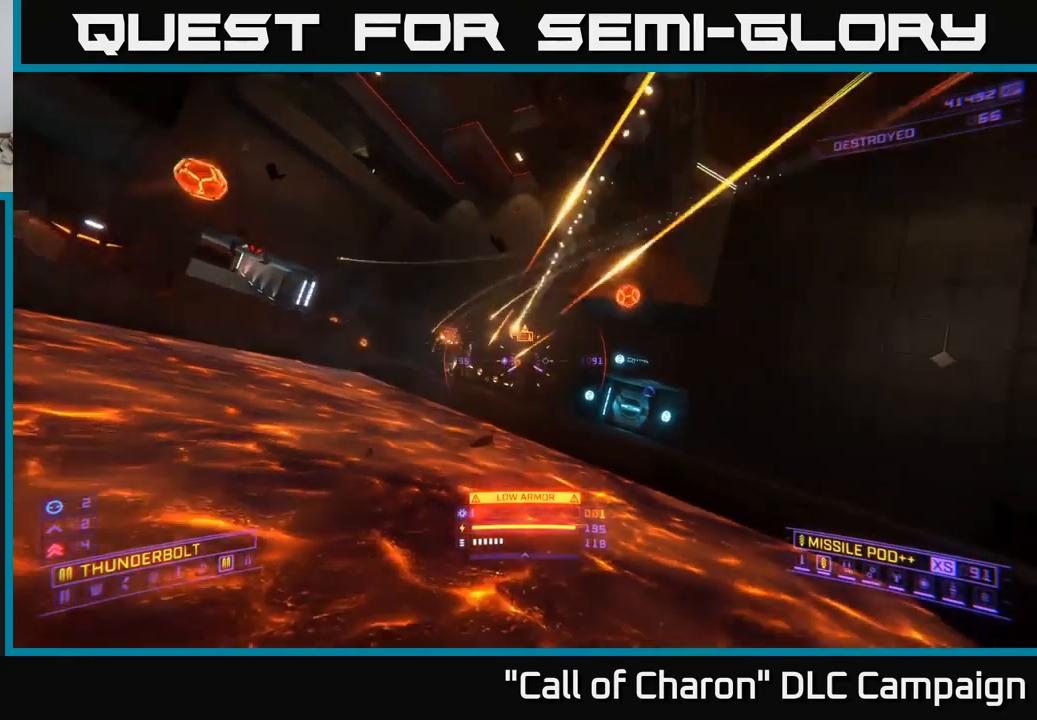
{"buttons": ["A"], "left_stick": "right", "right_stick": "center", "events": [[33, "right_stick", "center"], [117, "R2", "up"], [217, "A", "down"], [300, "right_stick", "down"], [499, "right_stick", "center"], [516, "L2", "up"]]}
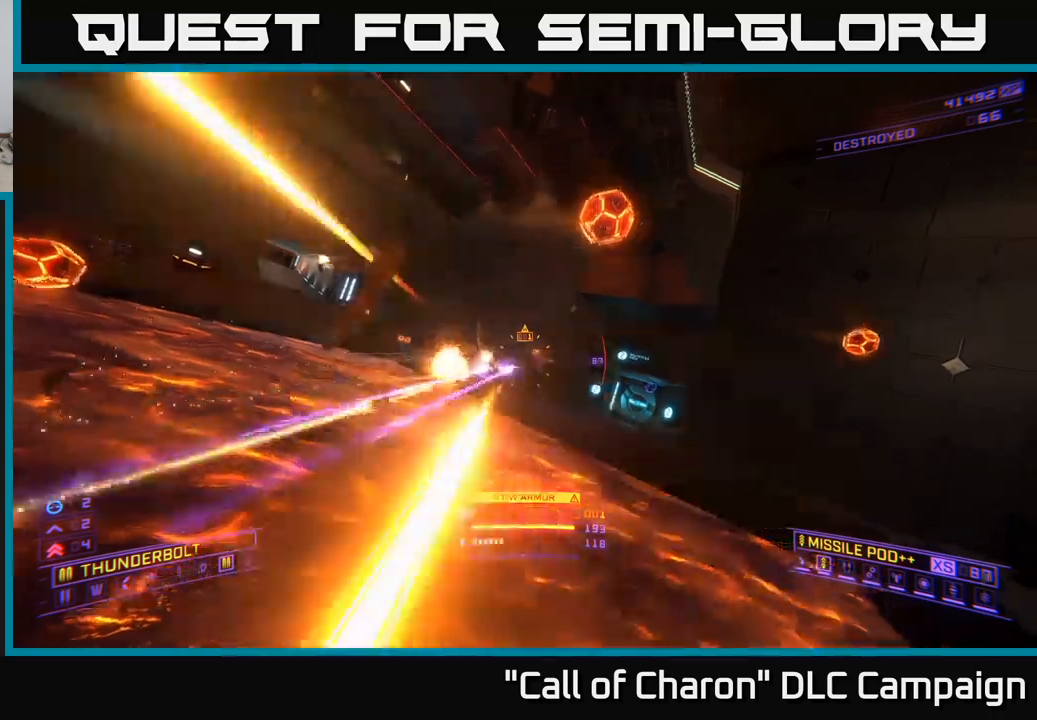
{"buttons": [], "left_stick": "up-right", "right_stick": "center", "events": [[83, "left_stick", "up-right"], [100, "A", "up"], [200, "right_stick", "down-left"], [283, "R2", "down"], [317, "right_stick", "center"], [333, "X", "down"], [367, "X", "up"], [467, "R2", "up"]]}